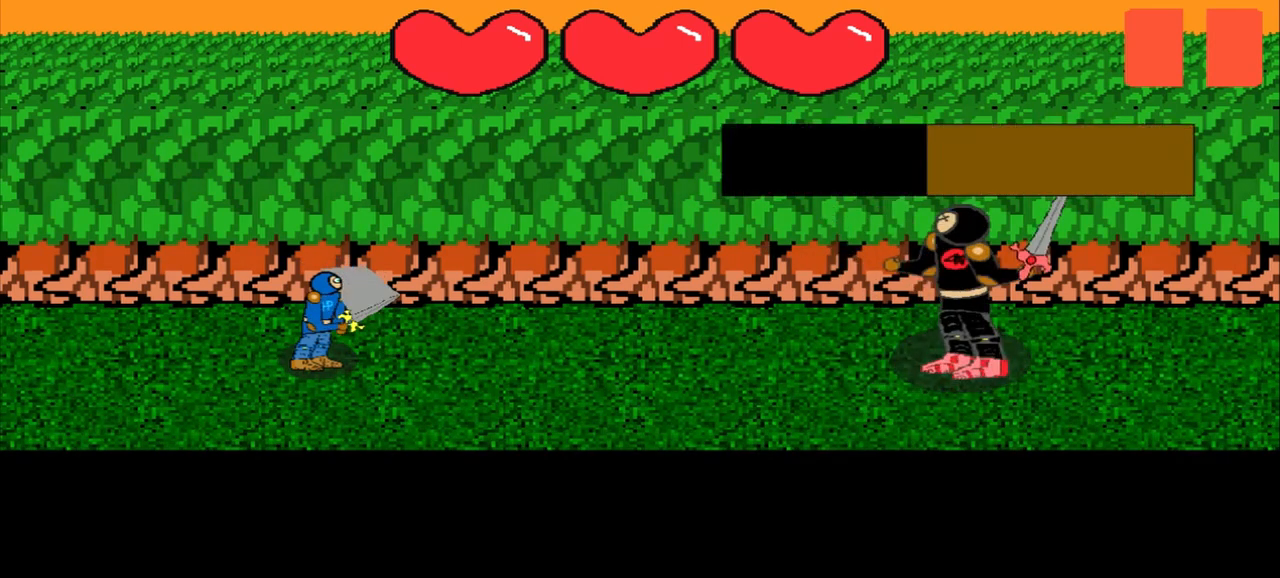
Gameplay with a controller (PlayStation layout); each line is a JSON object with the inputs held at the frame after it. "events" lists button and stick changes between this image and that frame as [ms after this image, input, new state], when the widget could be followed in between. Not read: L3 R3 right_stick.
{"buttons": [], "left_stick": "up-left", "events": [[83, "left_stick", "up-left"]]}
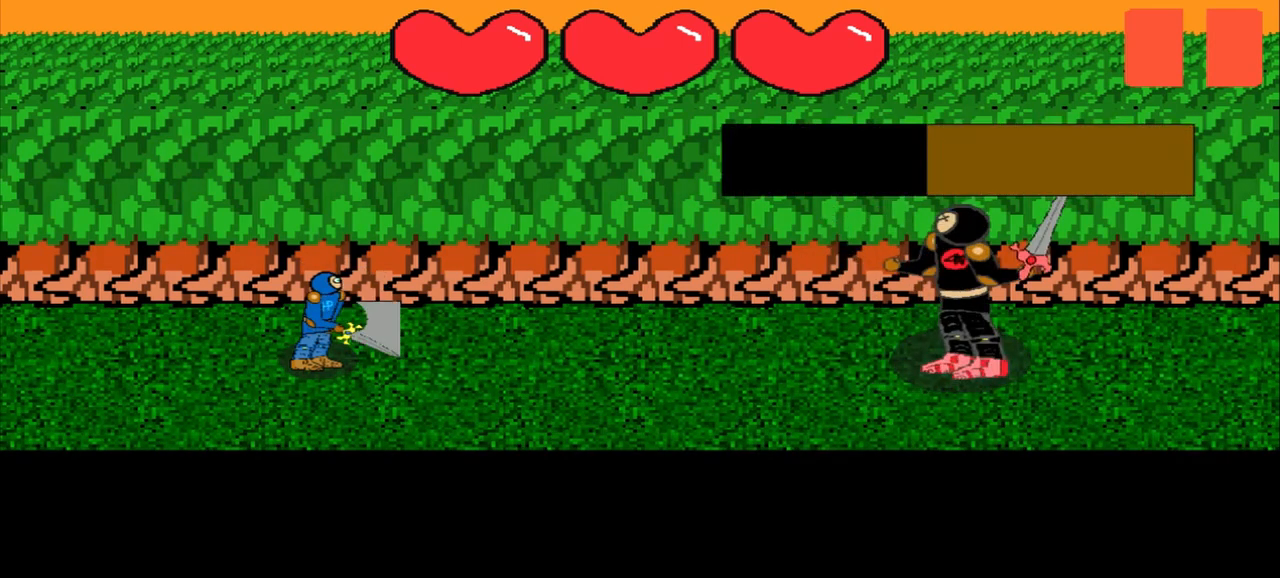
{"buttons": [], "left_stick": "up-left", "events": []}
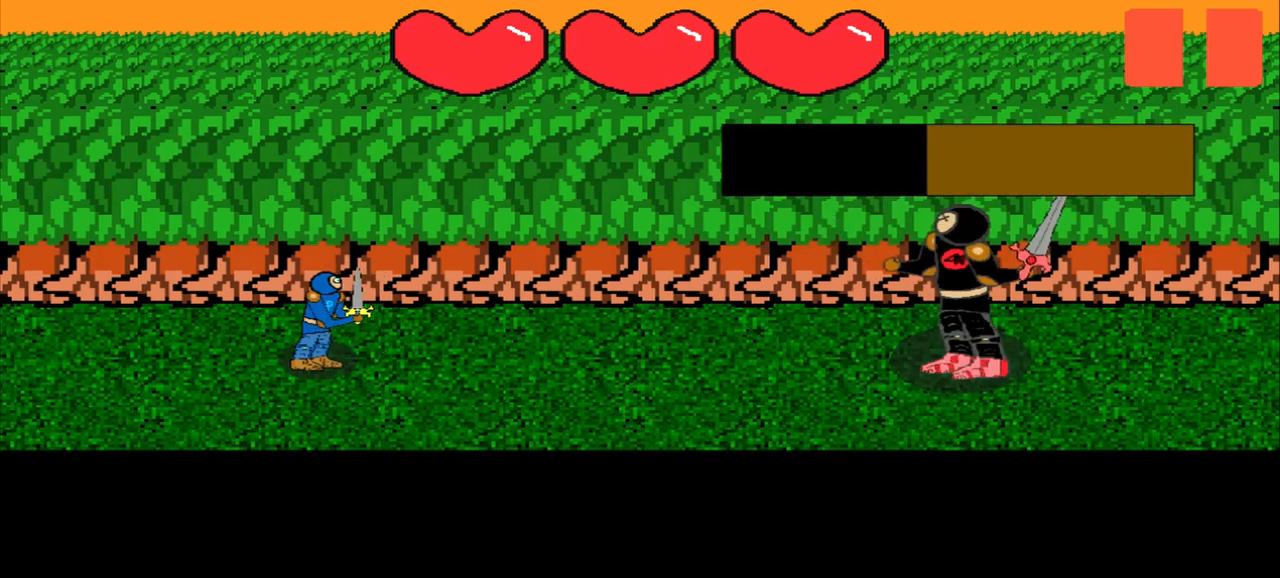
{"buttons": [], "left_stick": "left", "events": [[250, "left_stick", "left"]]}
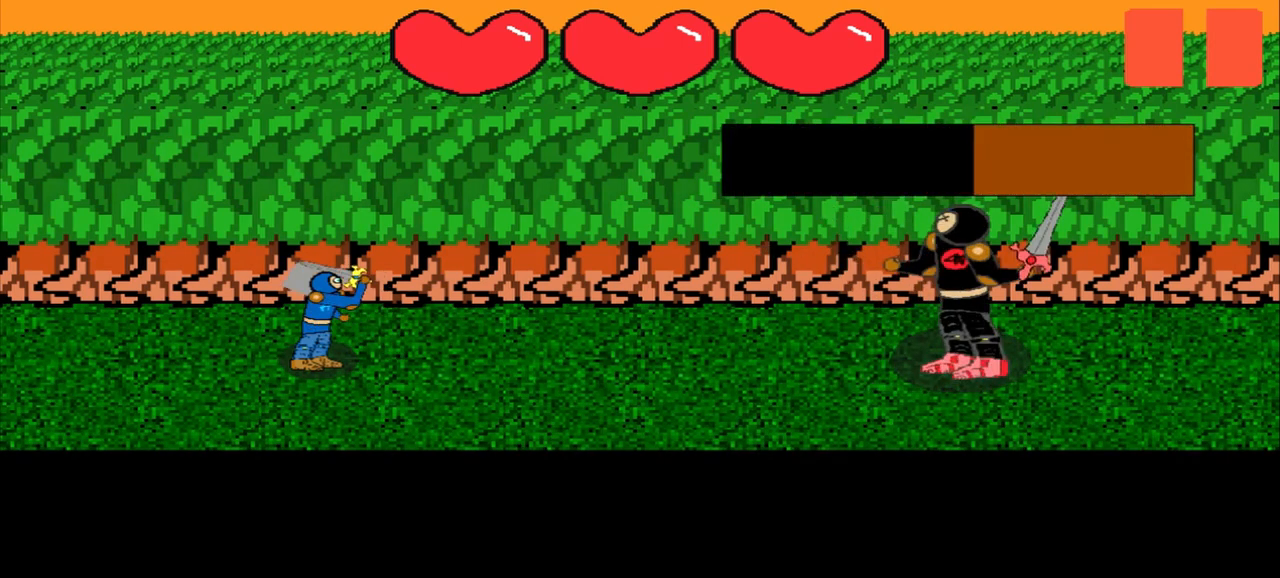
{"buttons": [], "left_stick": "center", "events": [[250, "left_stick", "center"]]}
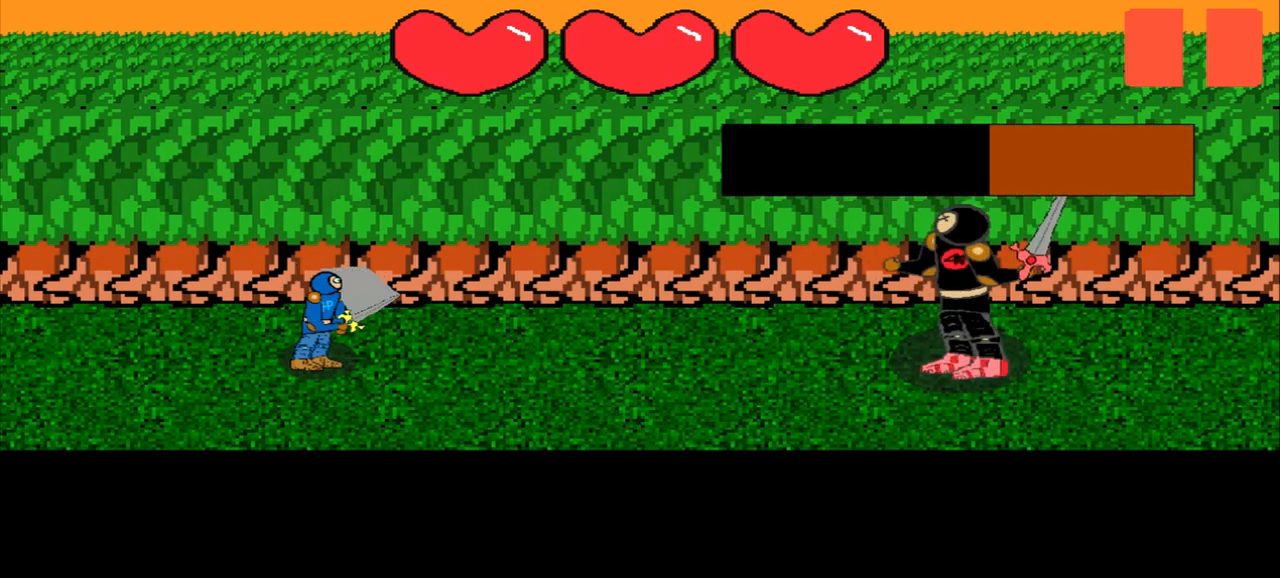
{"buttons": [], "left_stick": "center", "events": []}
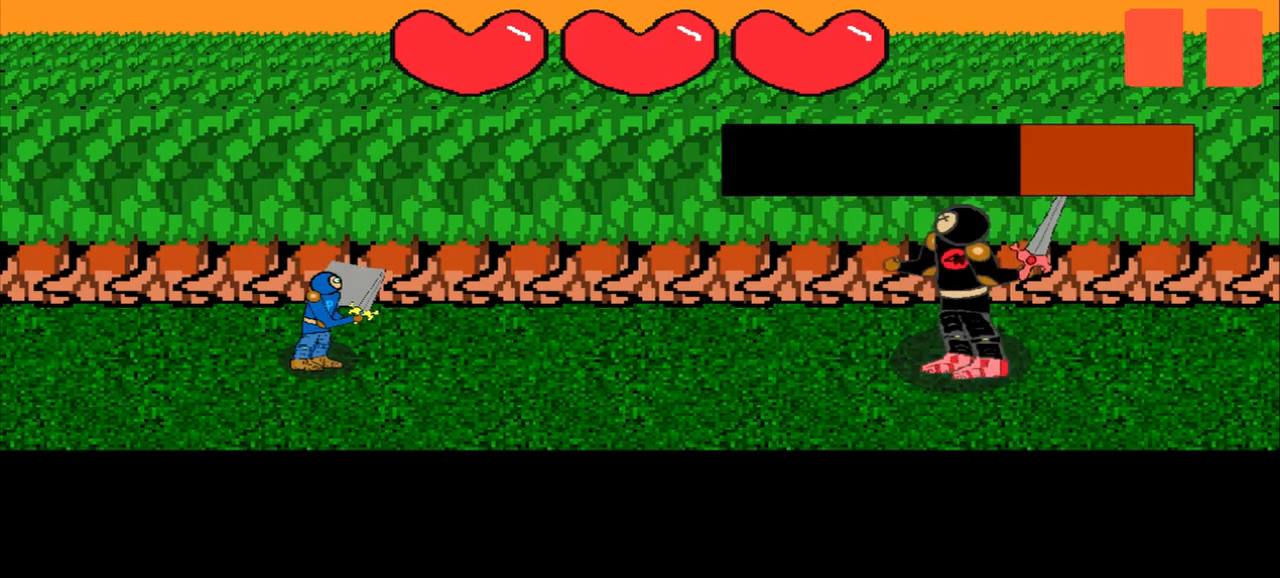
{"buttons": [], "left_stick": "center", "events": [[208, "left_stick", "down-right"], [333, "left_stick", "center"]]}
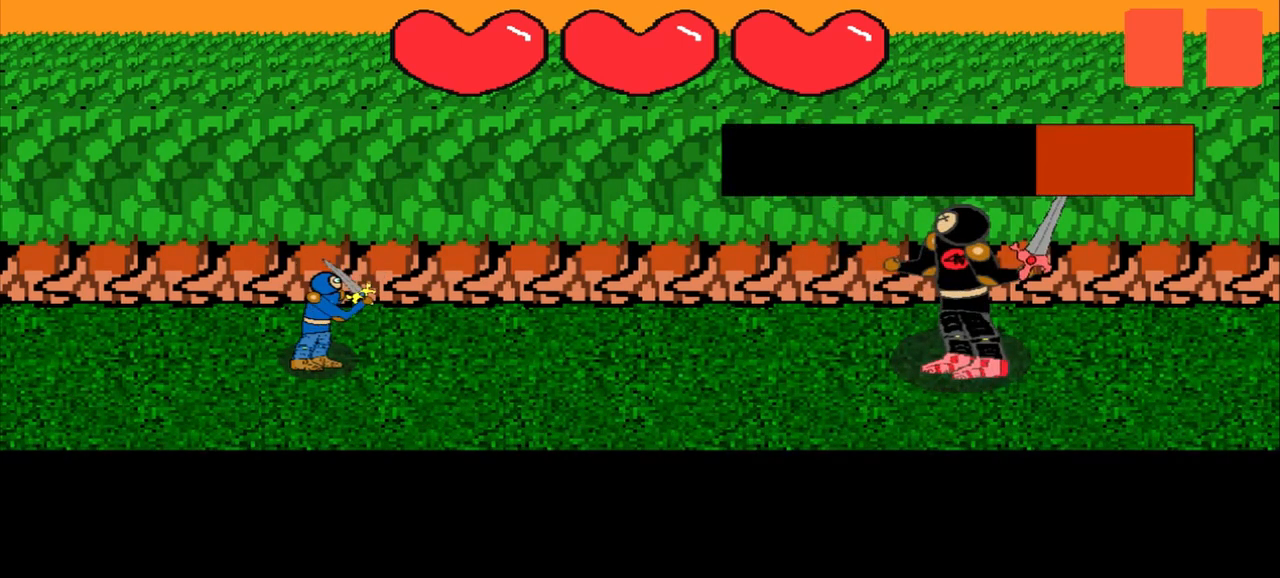
{"buttons": [], "left_stick": "up-right", "events": [[167, "left_stick", "up-right"]]}
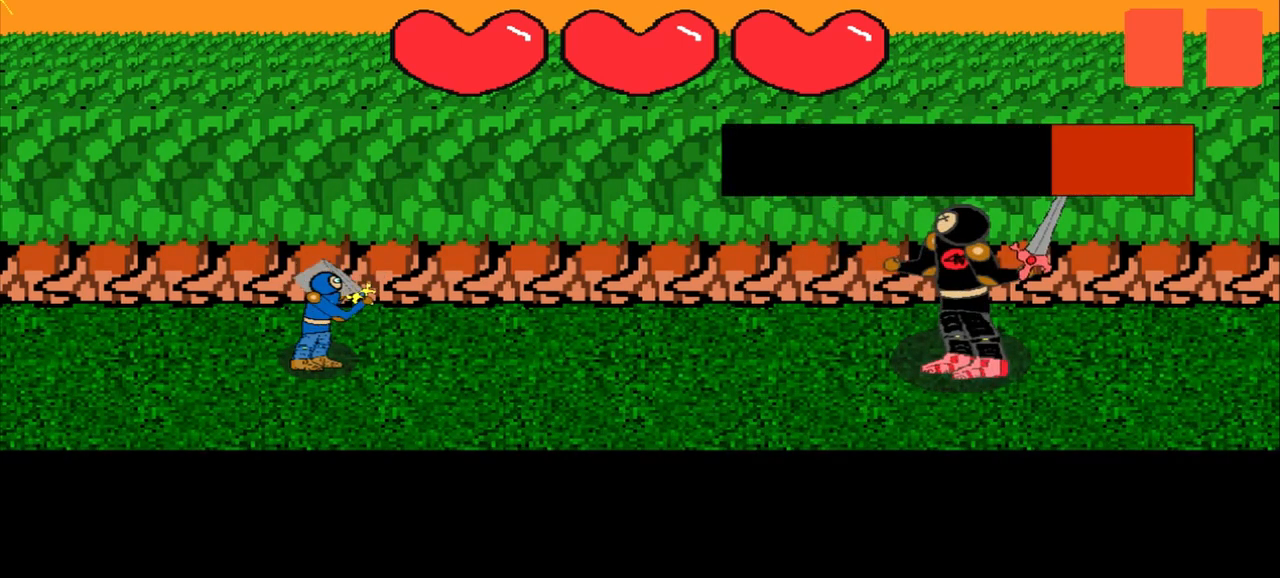
{"buttons": [], "left_stick": "center", "events": [[500, "left_stick", "center"]]}
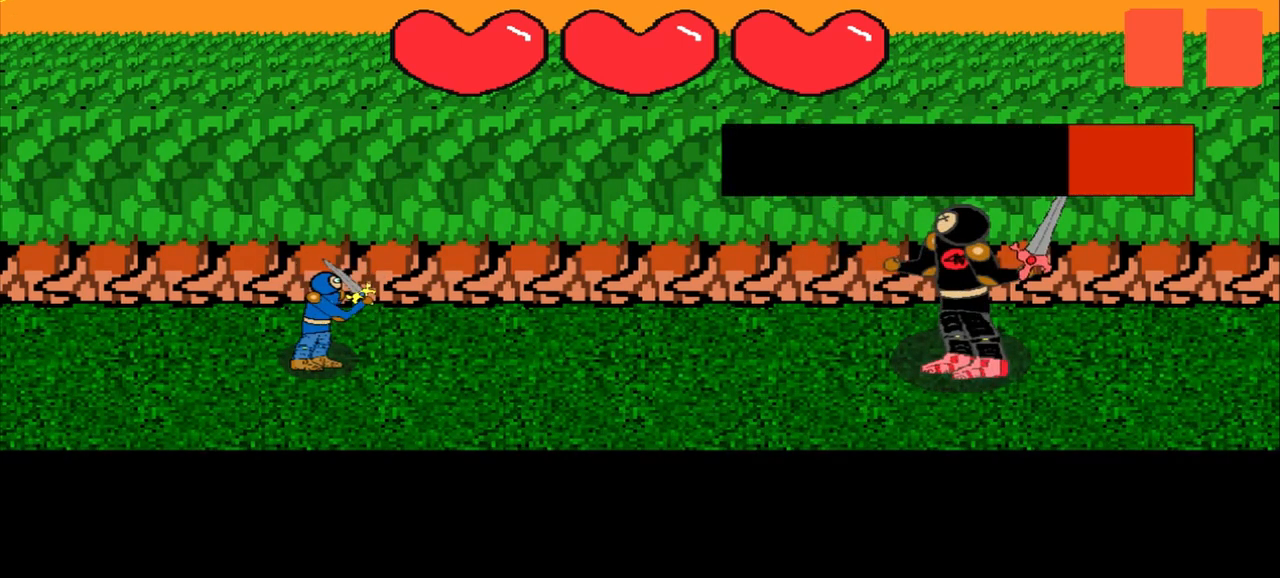
{"buttons": [], "left_stick": "center", "events": []}
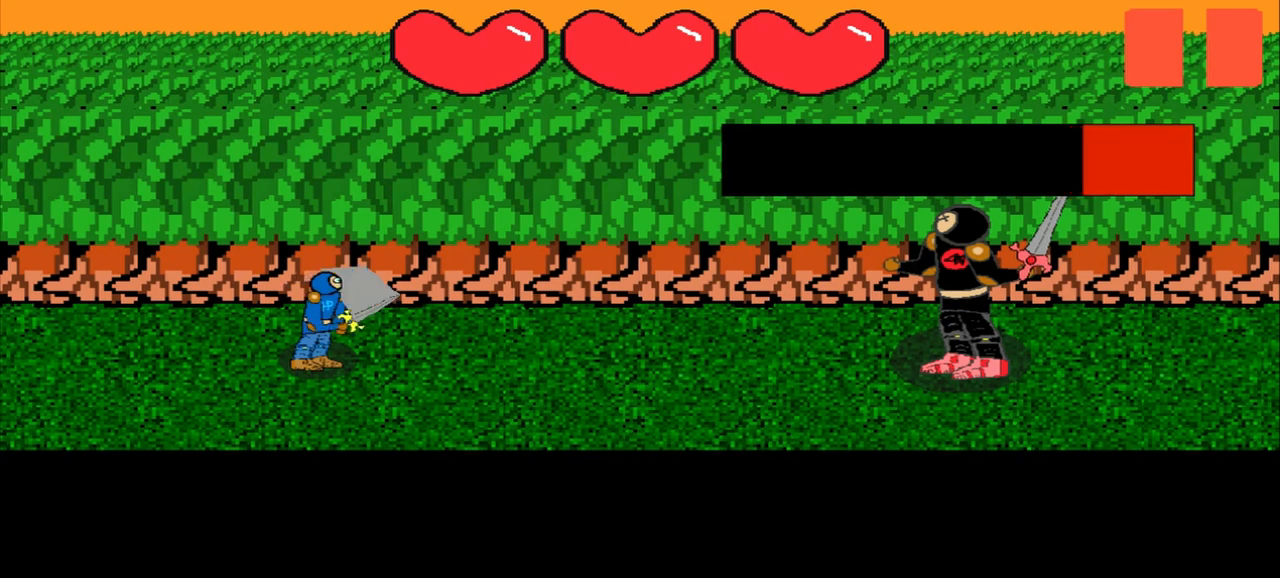
{"buttons": [], "left_stick": "center", "events": []}
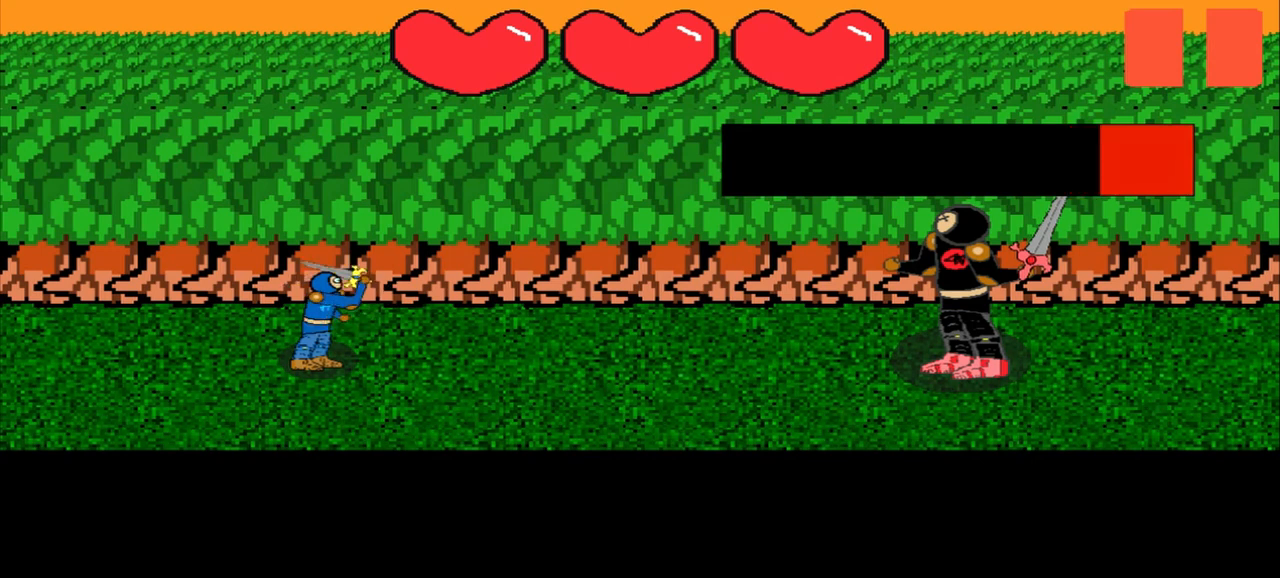
{"buttons": [], "left_stick": "center", "events": [[208, "left_stick", "up-right"], [375, "left_stick", "center"]]}
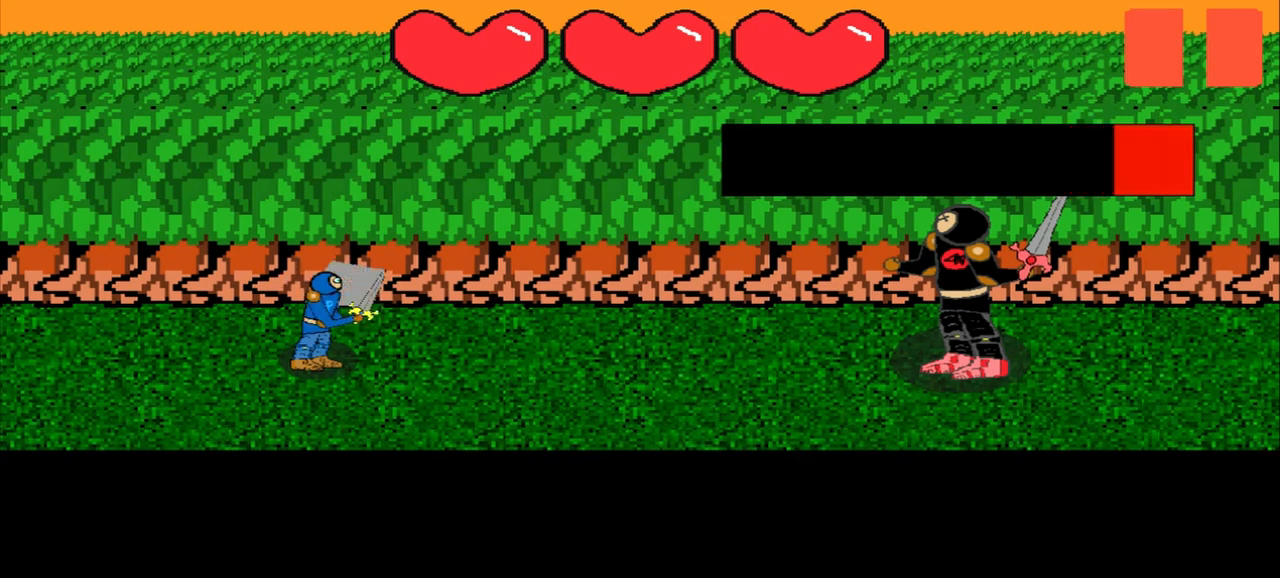
{"buttons": [], "left_stick": "up-left", "events": [[333, "left_stick", "up-left"]]}
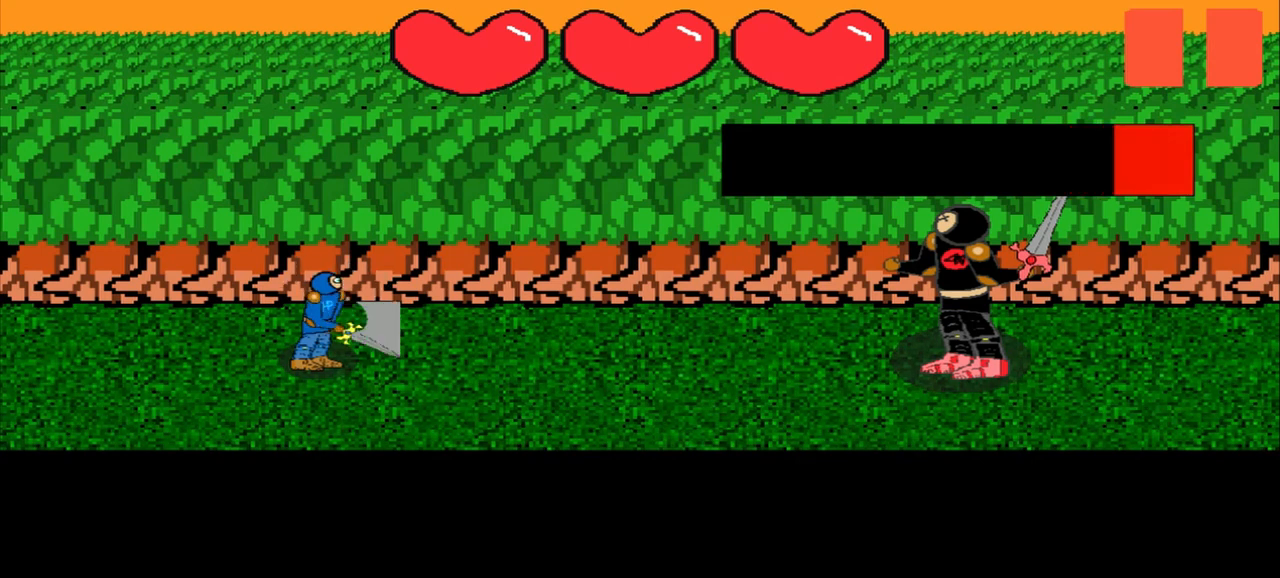
{"buttons": [], "left_stick": "center", "events": [[417, "left_stick", "center"]]}
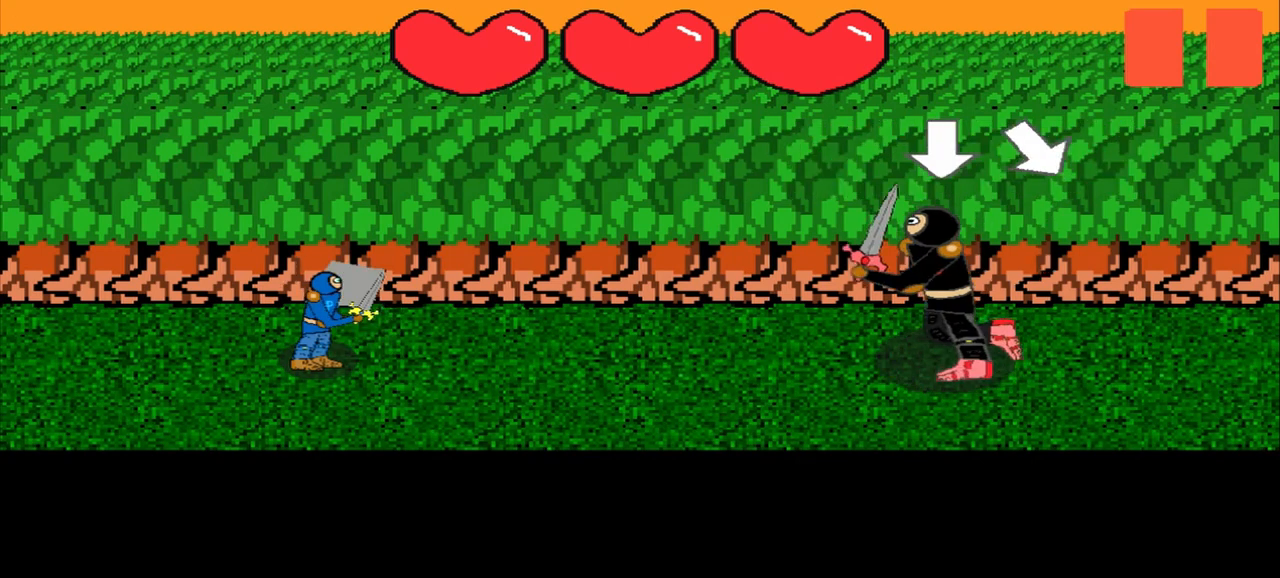
{"buttons": [], "left_stick": "center", "events": []}
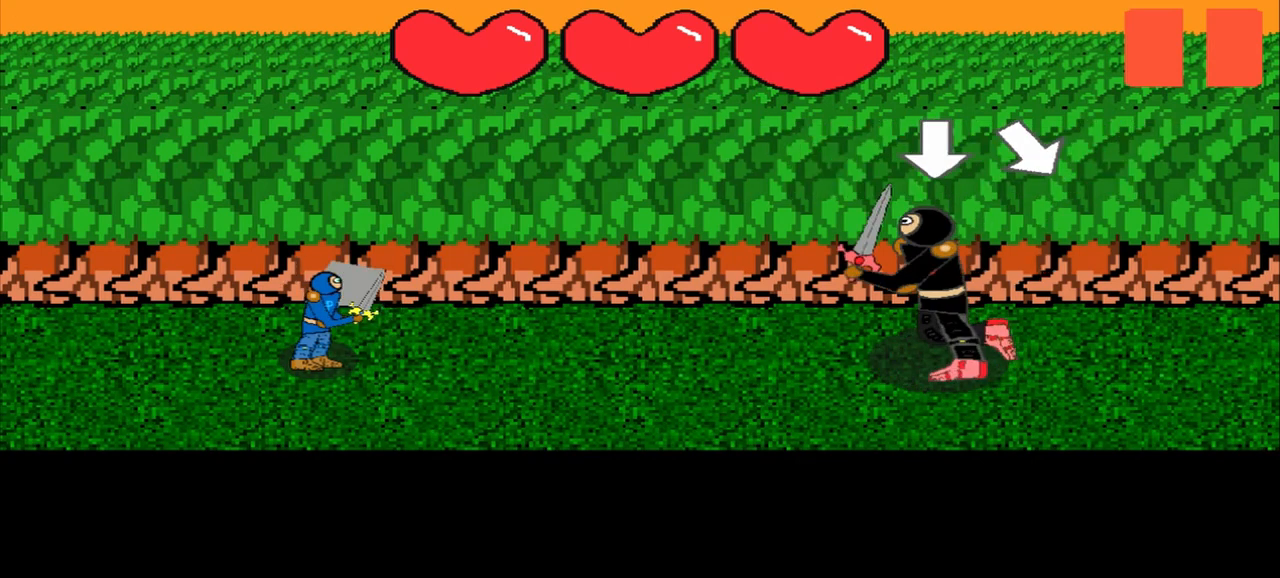
{"buttons": [], "left_stick": "center", "events": [[375, "left_stick", "down-right"], [458, "left_stick", "center"]]}
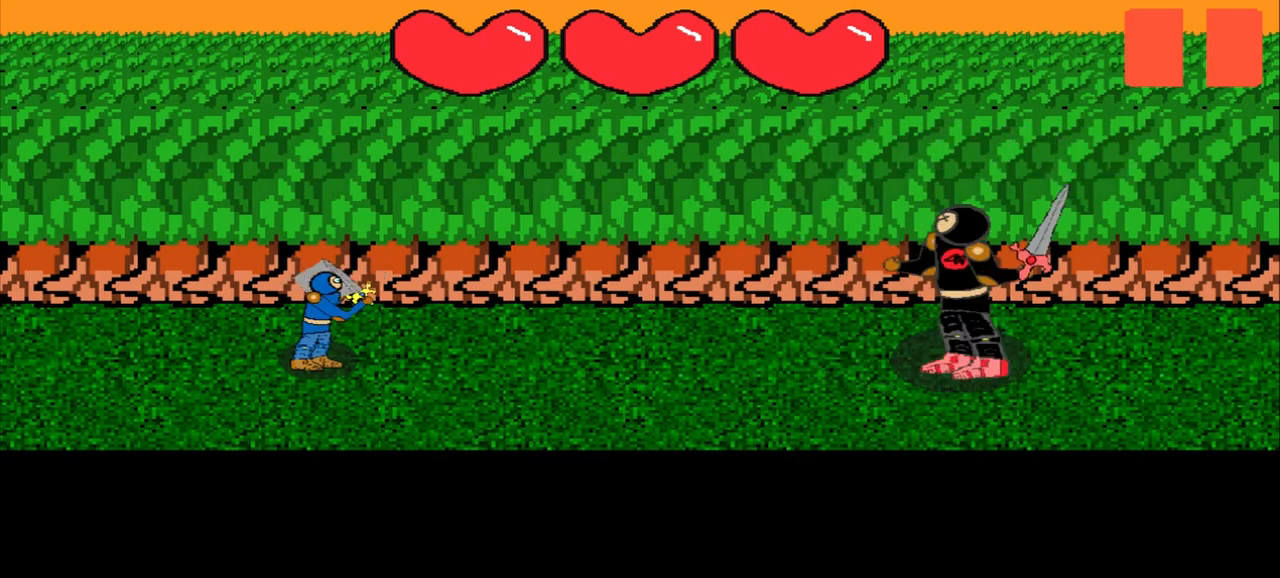
{"buttons": [], "left_stick": "center", "events": []}
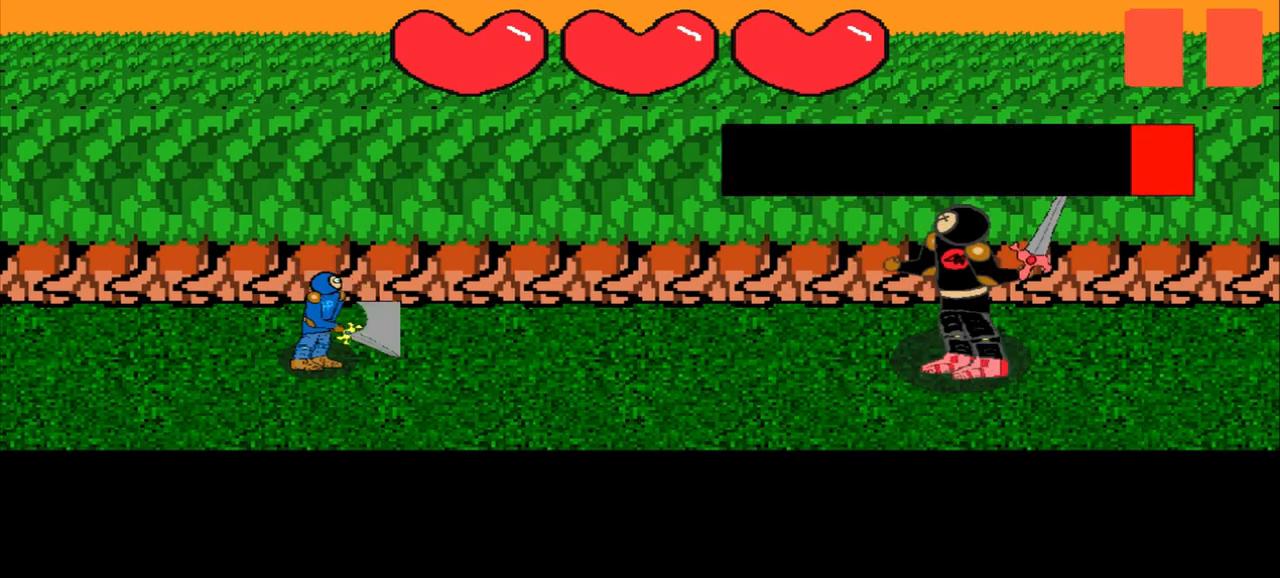
{"buttons": [], "left_stick": "left", "events": [[83, "left_stick", "down-right"], [417, "left_stick", "left"]]}
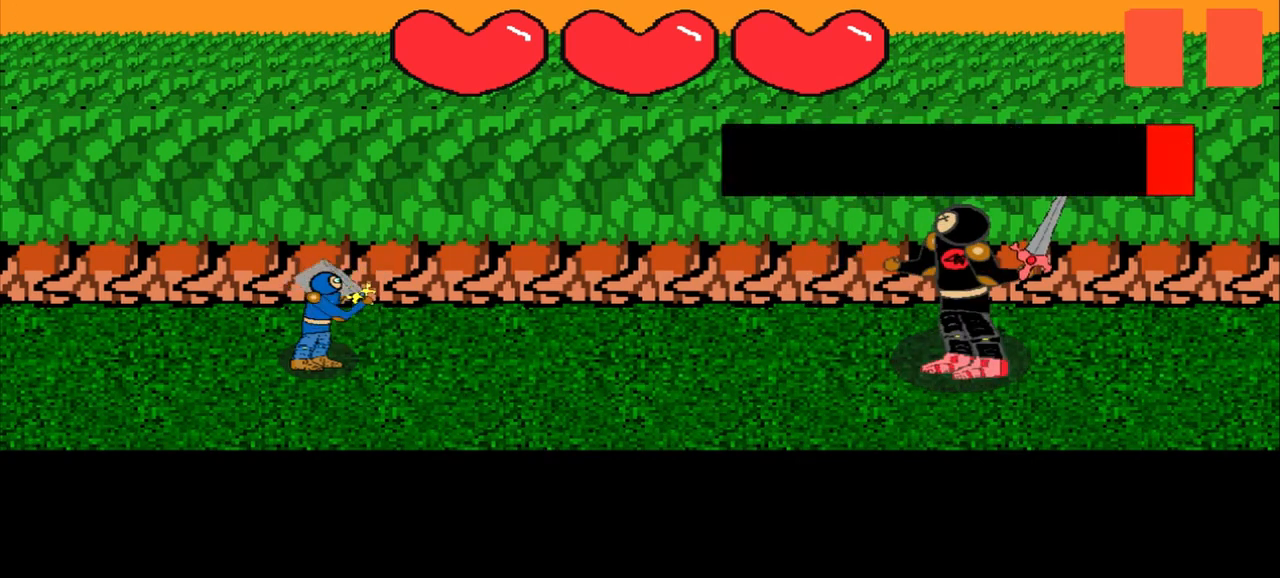
{"buttons": [], "left_stick": "up-left", "events": [[125, "left_stick", "center"], [333, "left_stick", "up-left"]]}
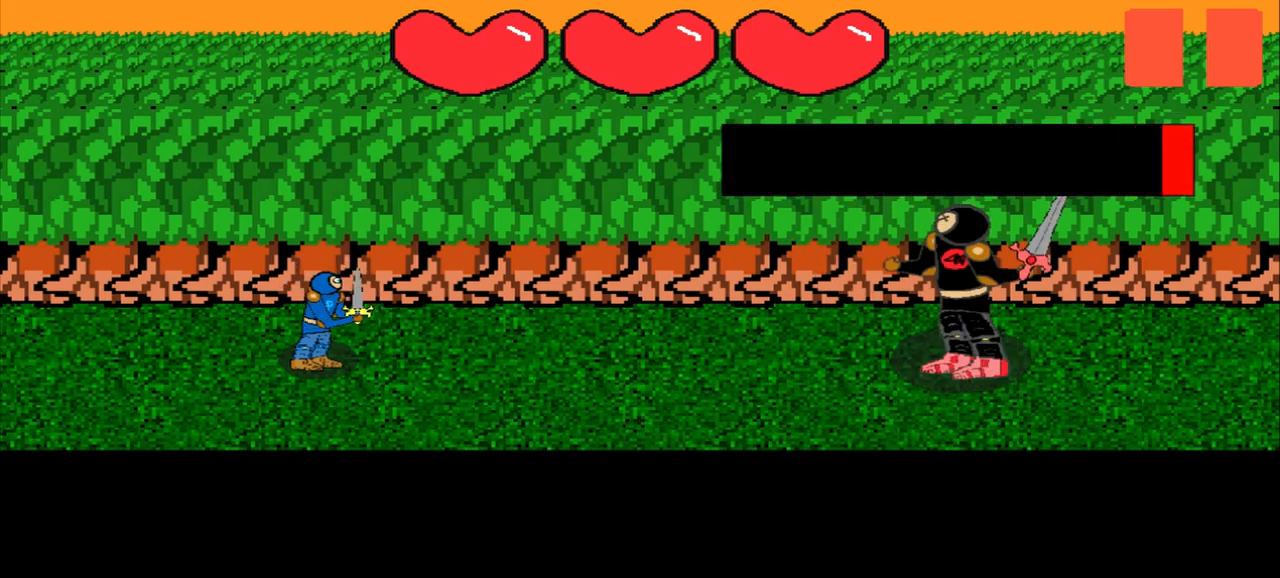
{"buttons": [], "left_stick": "center", "events": [[167, "left_stick", "center"]]}